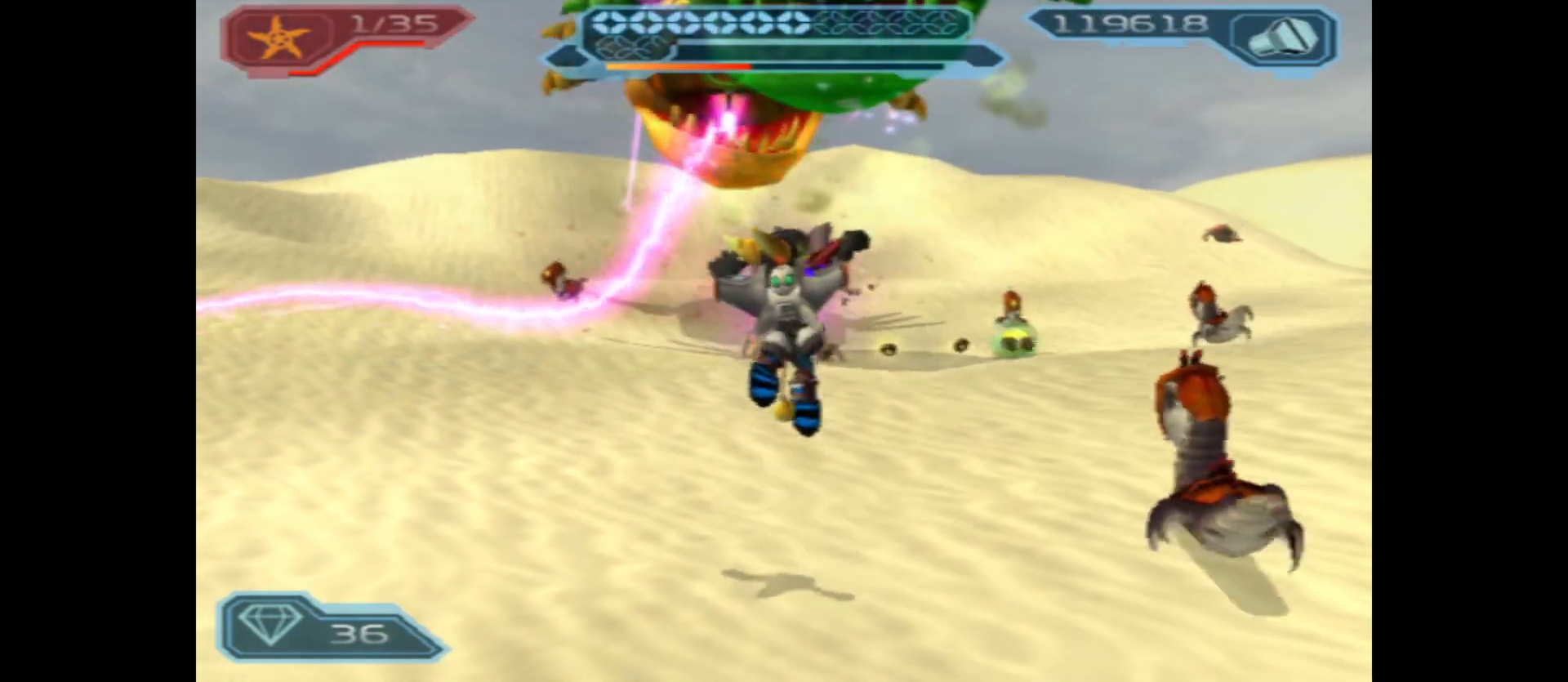
Gameplay with a controller (Xbox layout); each line is a JSON object with the inputs held at the frame after it. "events" lists button and stick changes between this image and that frame as [ms after this image, input, new state], when the widget could be followed in between.
{"buttons": ["R2"], "left_stick": "center", "right_stick": "center", "events": [[117, "B", "up"], [183, "B", "down"], [317, "B", "up"], [467, "left_stick", "center"]]}
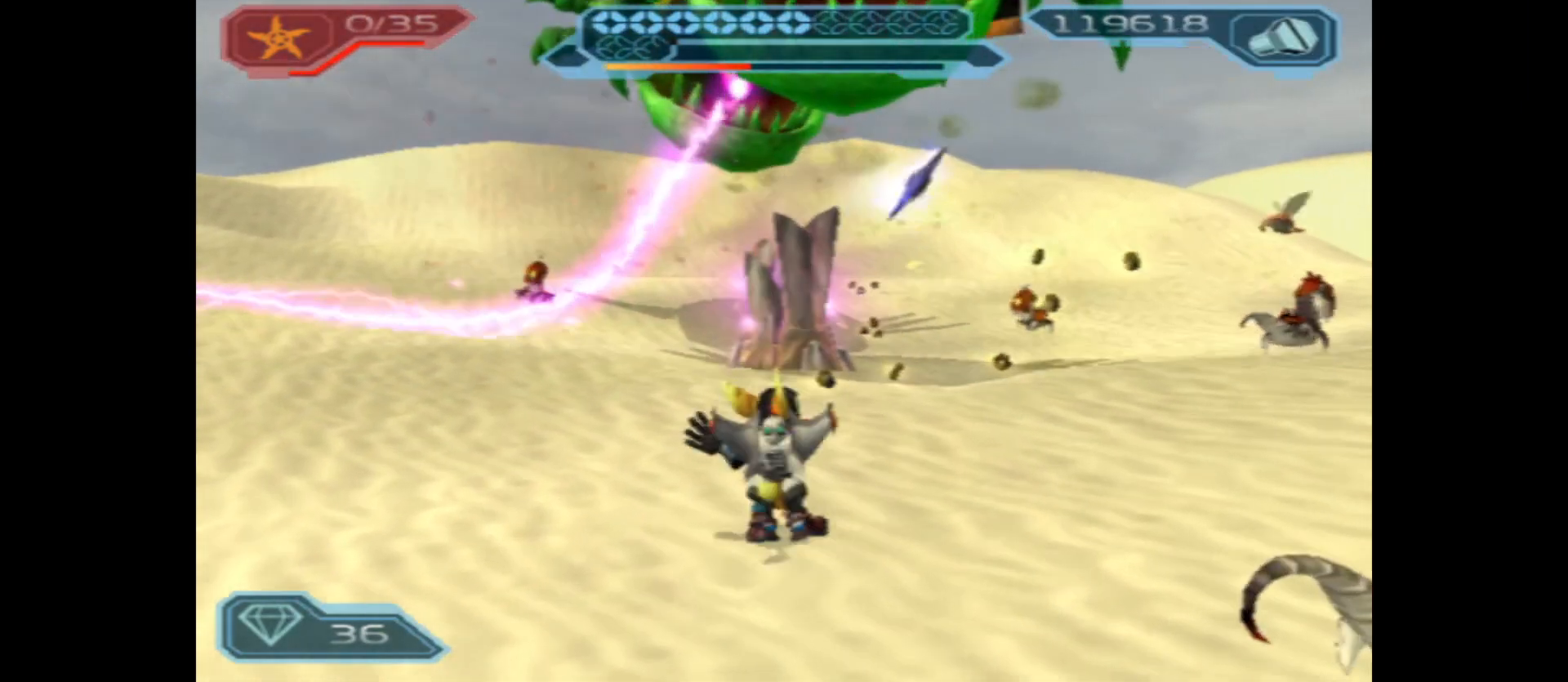
{"buttons": ["A", "R2"], "left_stick": "up", "right_stick": "center", "events": [[183, "left_stick", "up"], [217, "A", "down"]]}
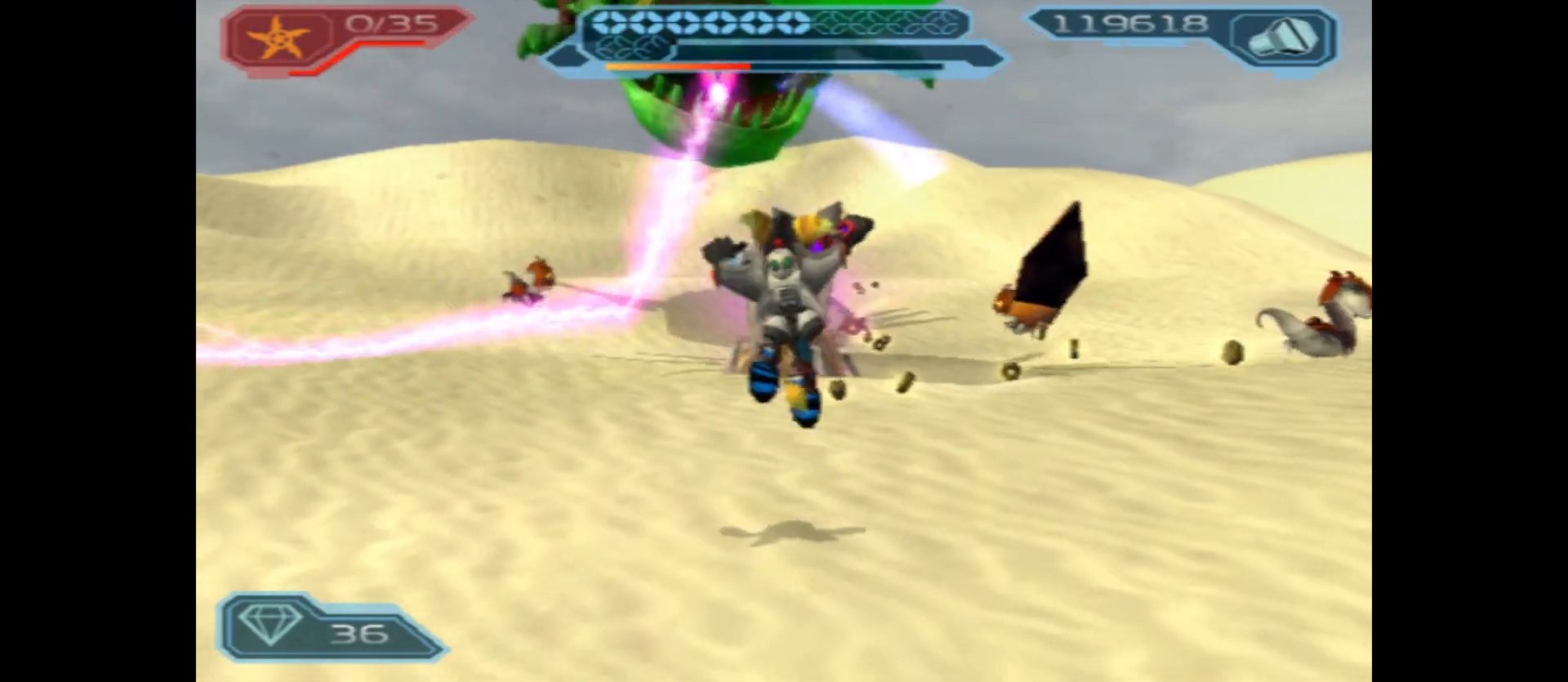
{"buttons": ["R2"], "left_stick": "center", "right_stick": "center", "events": [[17, "A", "up"], [83, "left_stick", "center"], [133, "B", "down"], [283, "B", "up"], [367, "B", "down"], [500, "B", "up"]]}
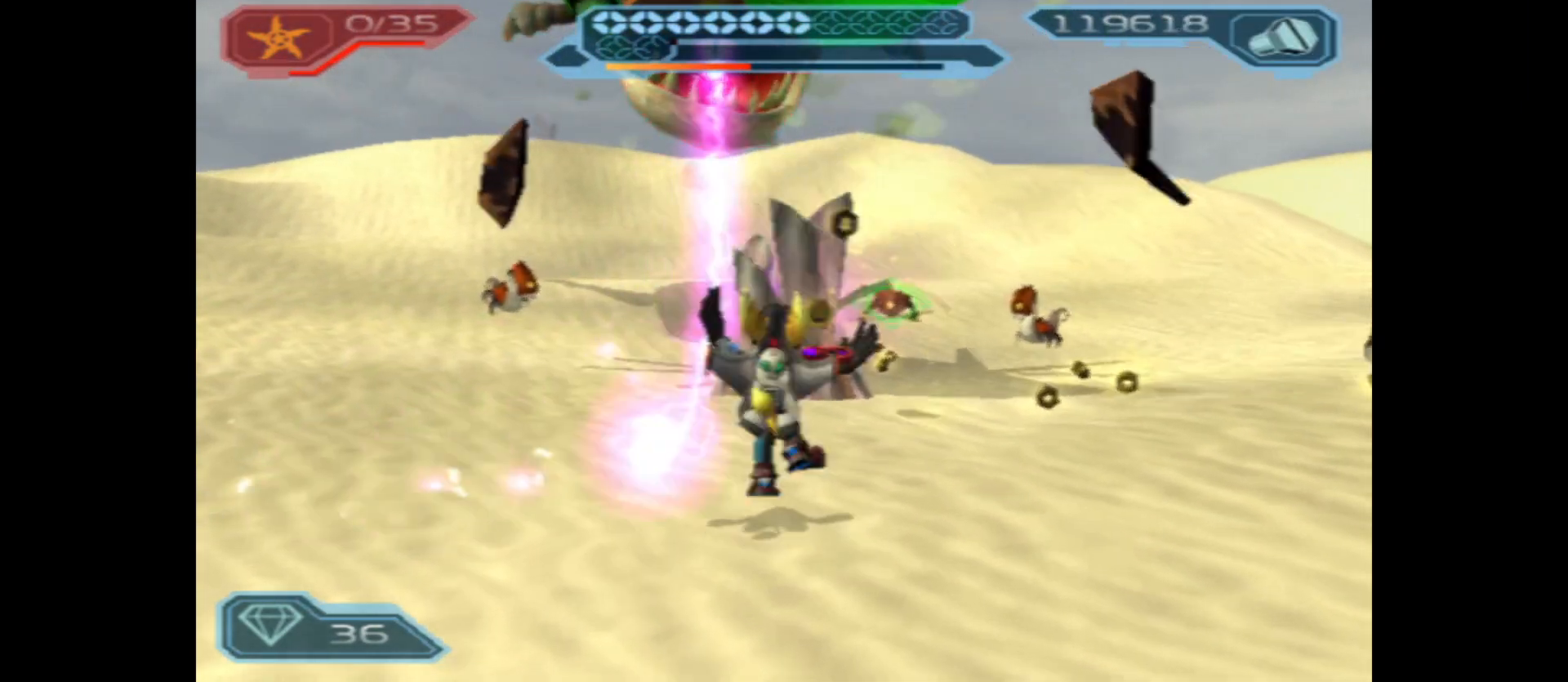
{"buttons": ["START"], "left_stick": "center", "right_stick": "center", "events": [[317, "R2", "up"], [467, "START", "down"]]}
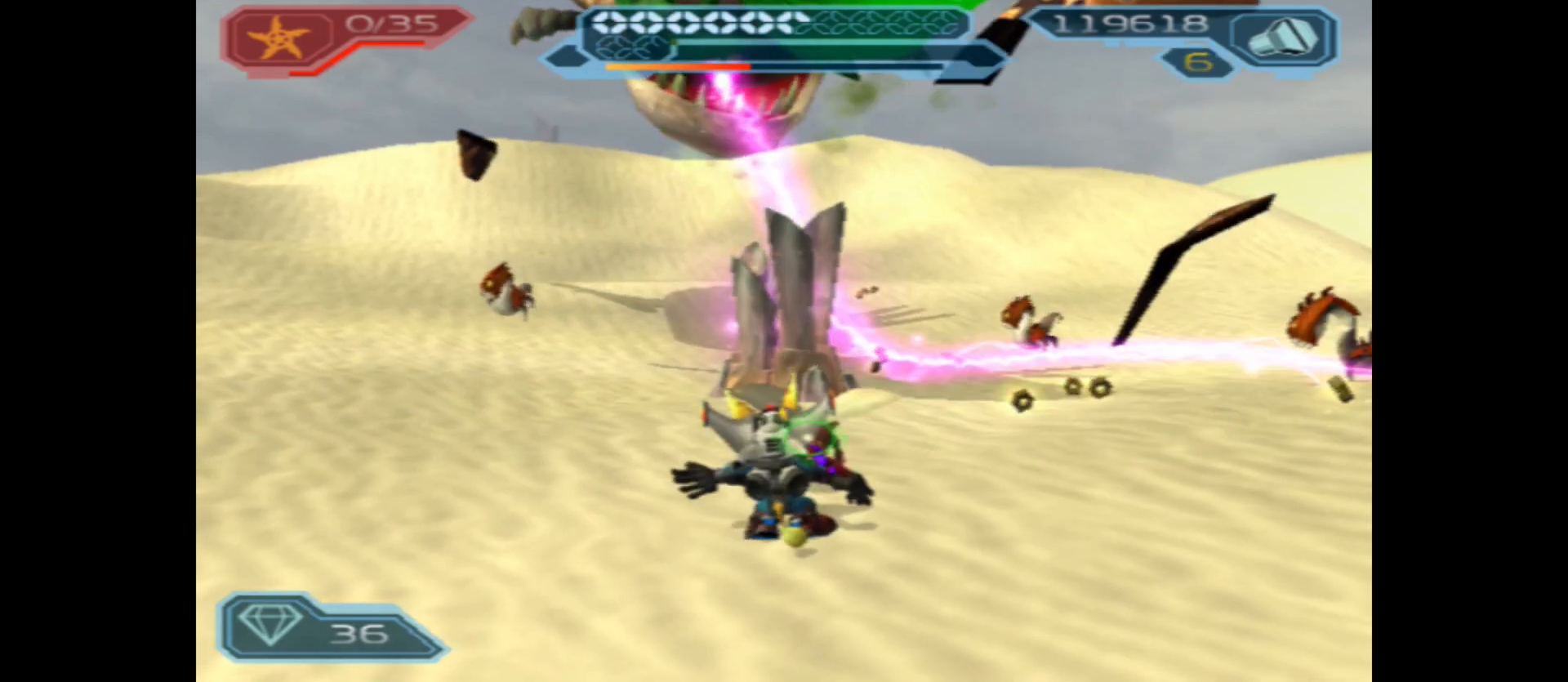
{"buttons": [], "left_stick": "center", "right_stick": "center", "events": [[100, "START", "up"]]}
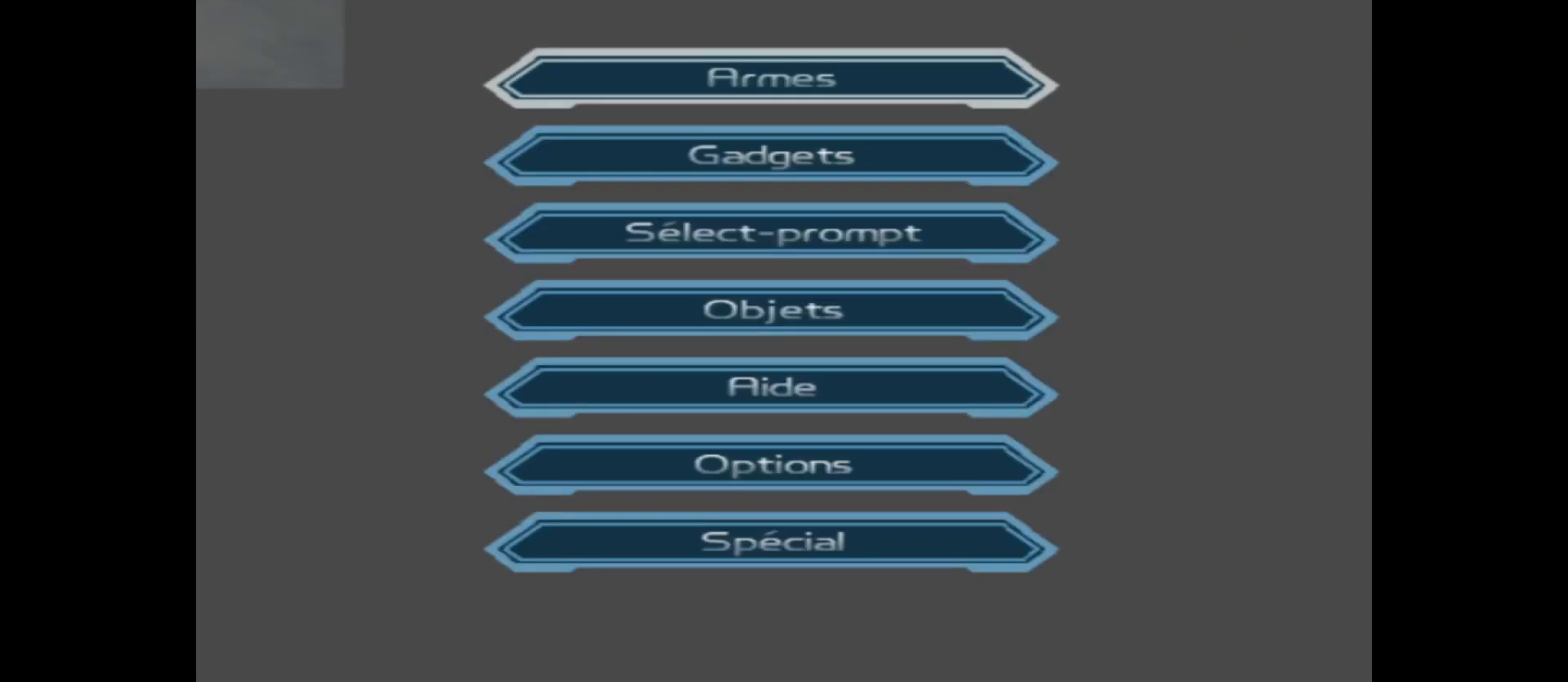
{"buttons": [], "left_stick": "right", "right_stick": "center", "events": [[33, "A", "down"], [167, "A", "up"], [417, "left_stick", "right"]]}
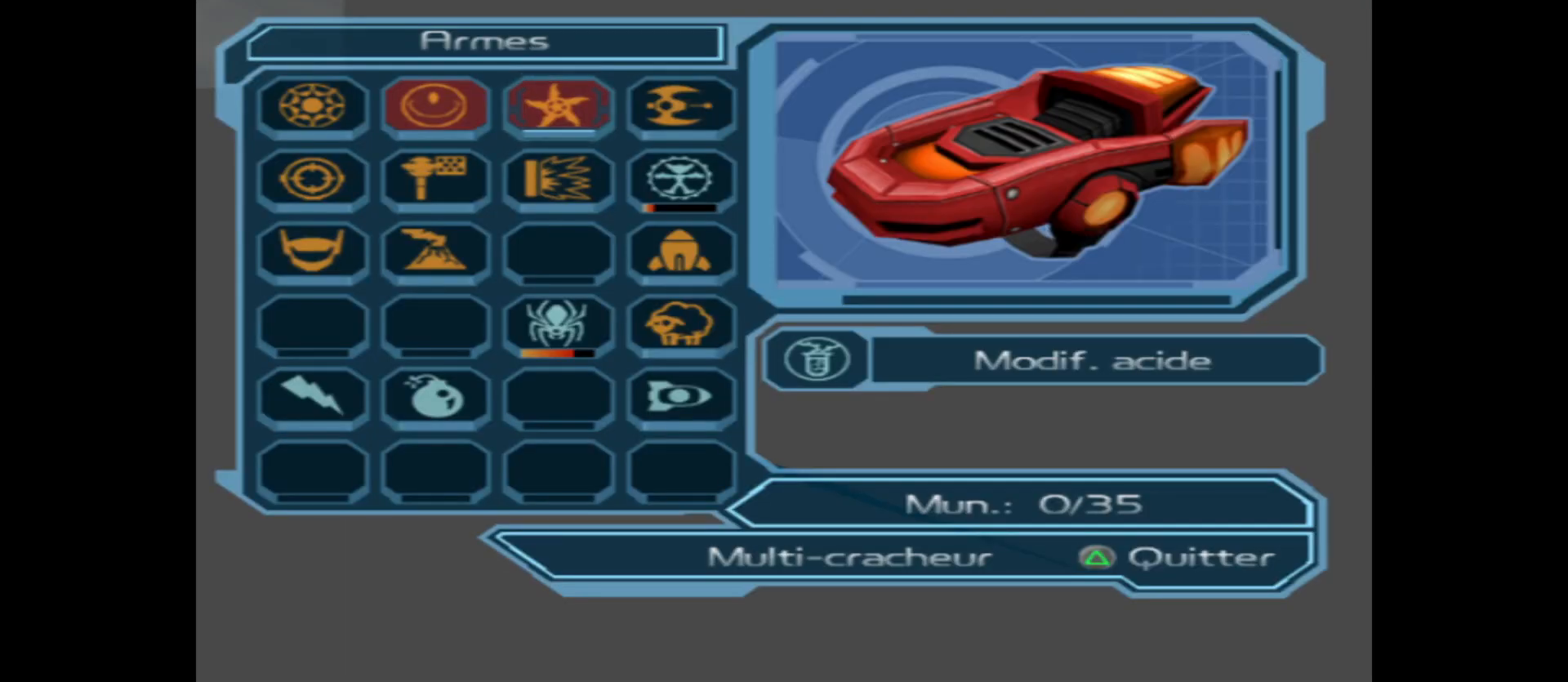
{"buttons": ["A"], "left_stick": "center", "right_stick": "center", "events": [[50, "left_stick", "center"], [267, "A", "down"], [350, "A", "up"], [450, "A", "down"]]}
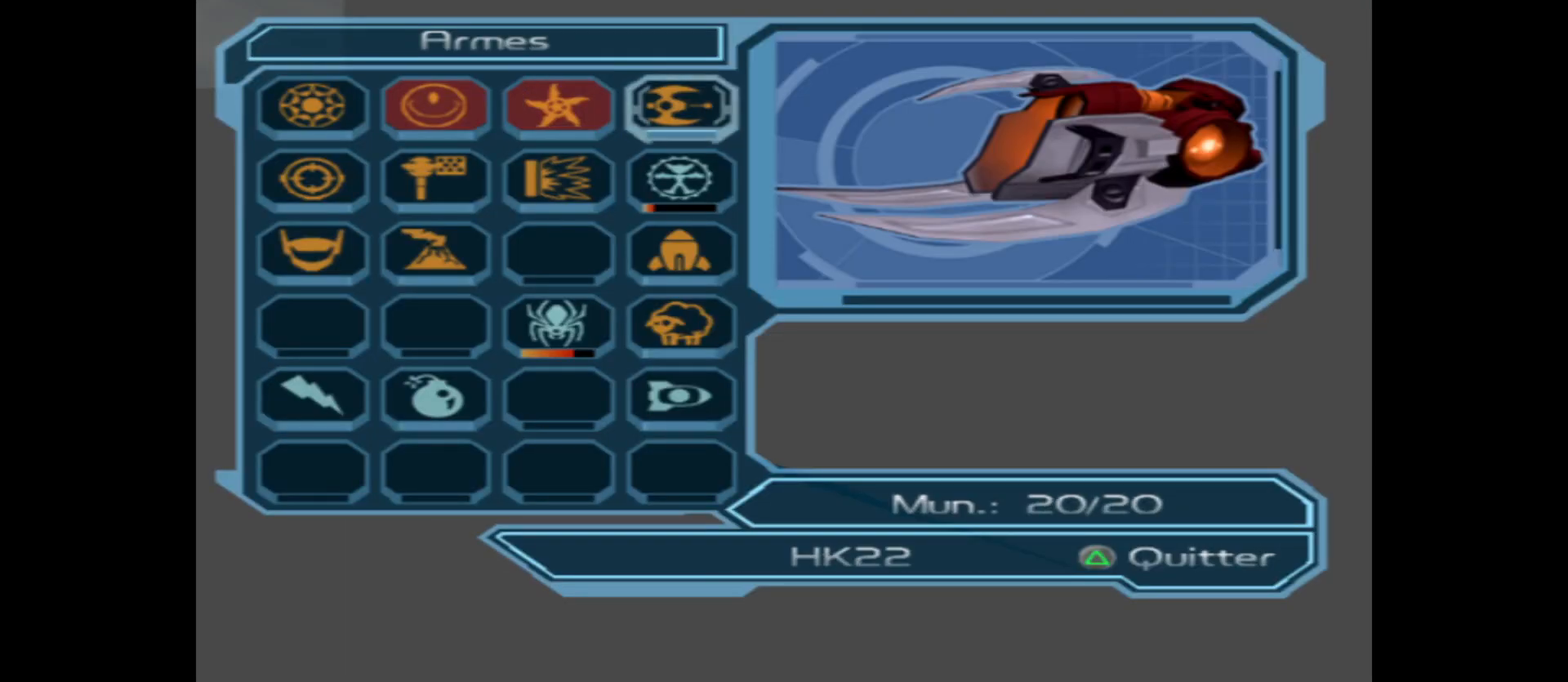
{"buttons": [], "left_stick": "center", "right_stick": "center", "events": [[33, "A", "up"], [167, "Y", "down"], [217, "Y", "up"], [300, "Y", "down"], [400, "Y", "up"]]}
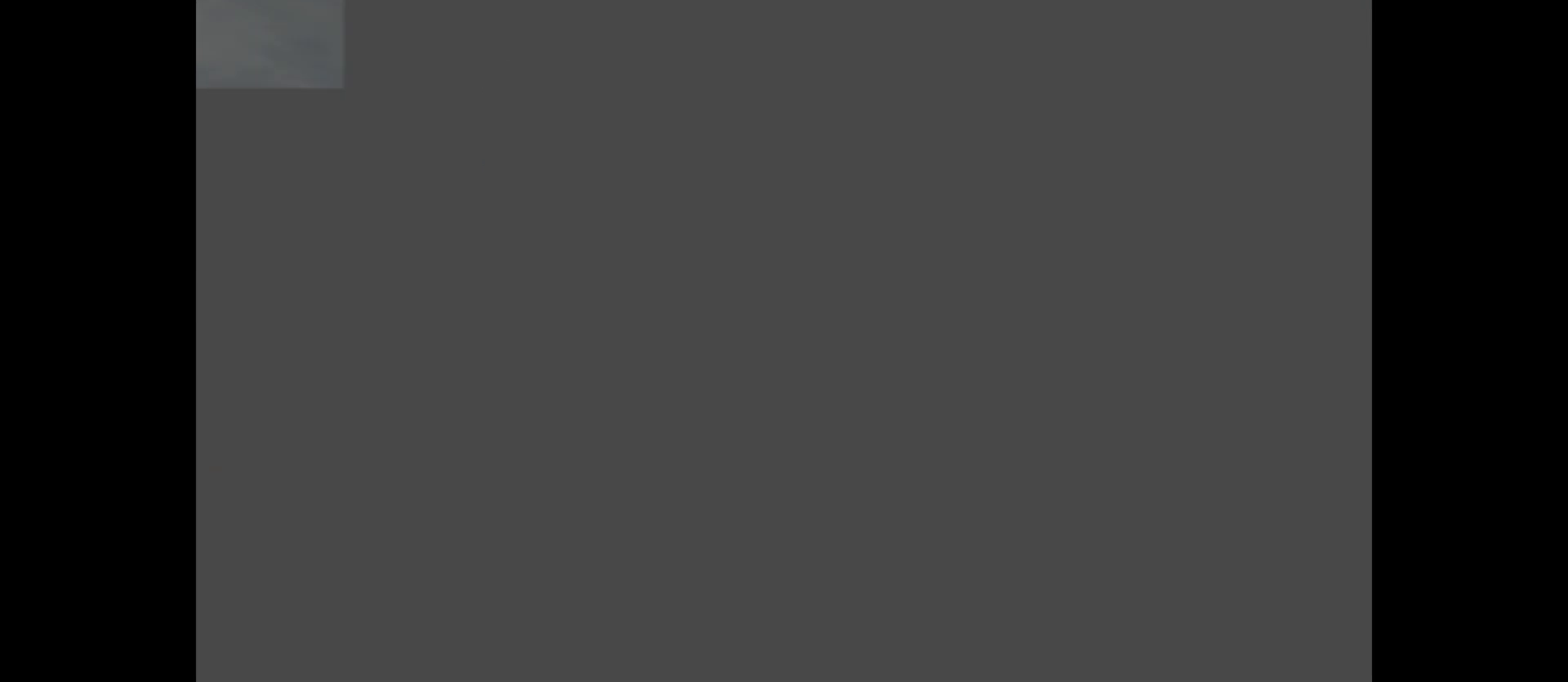
{"buttons": ["R2"], "left_stick": "center", "right_stick": "center", "events": [[283, "R2", "down"], [350, "B", "down"], [483, "B", "up"]]}
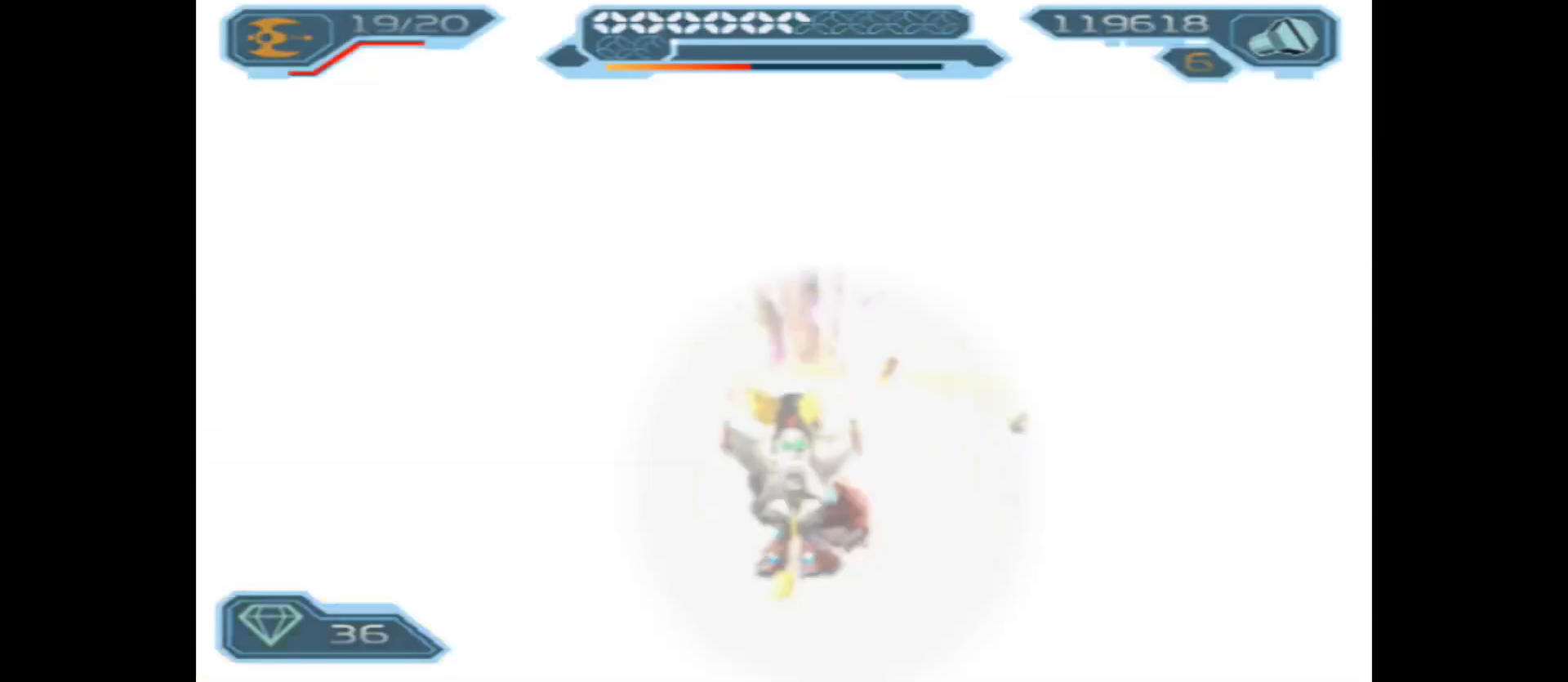
{"buttons": ["A", "R2"], "left_stick": "down", "right_stick": "center", "events": [[383, "left_stick", "down"], [433, "A", "down"]]}
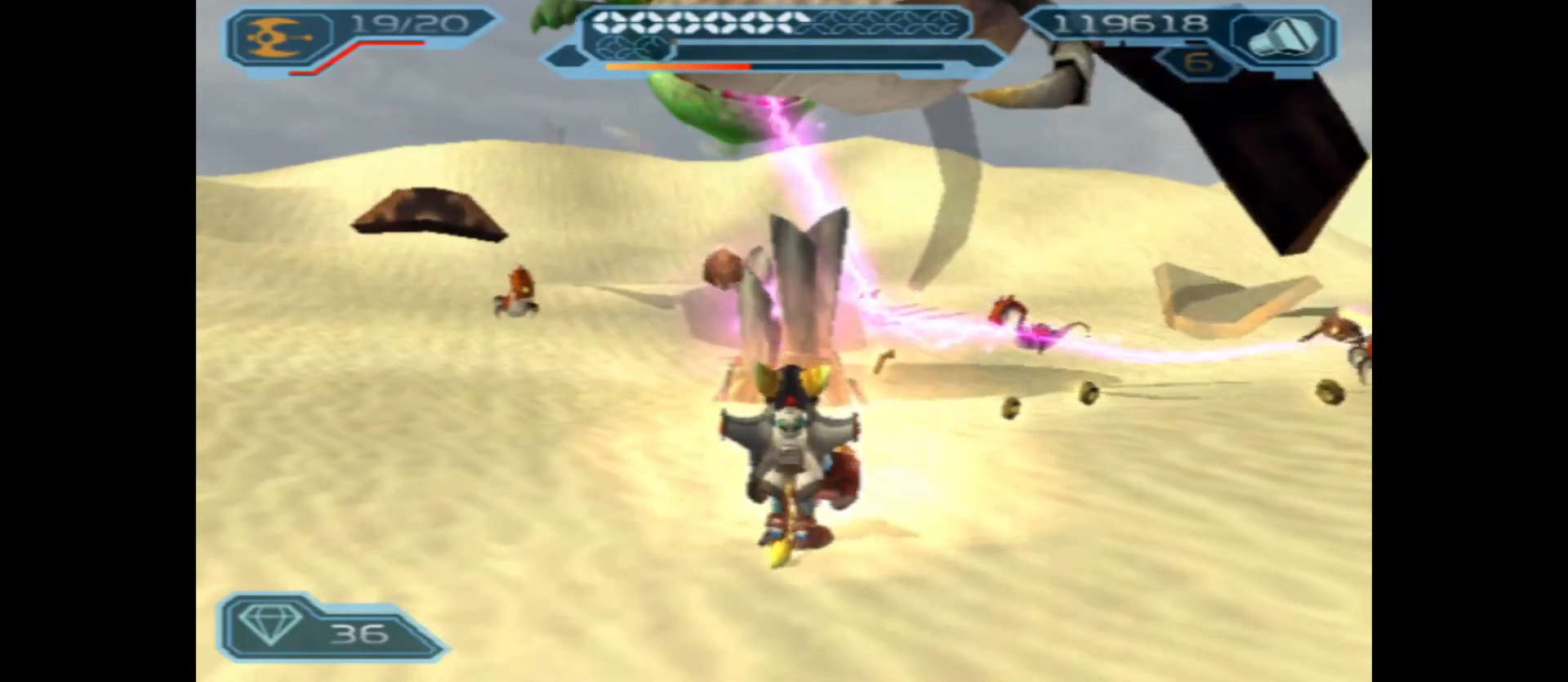
{"buttons": ["R2"], "left_stick": "down", "right_stick": "center", "events": [[150, "A", "up"]]}
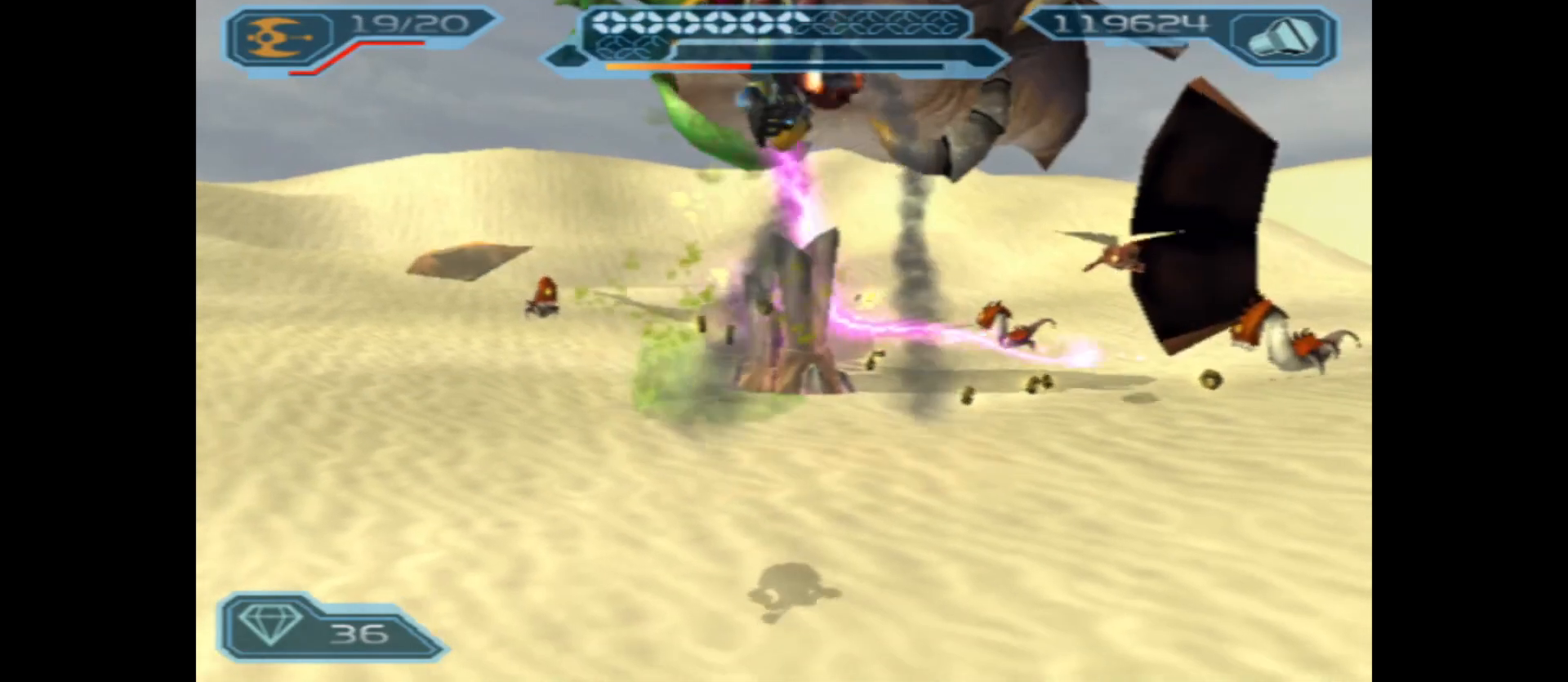
{"buttons": ["R2"], "left_stick": "down", "right_stick": "center", "events": []}
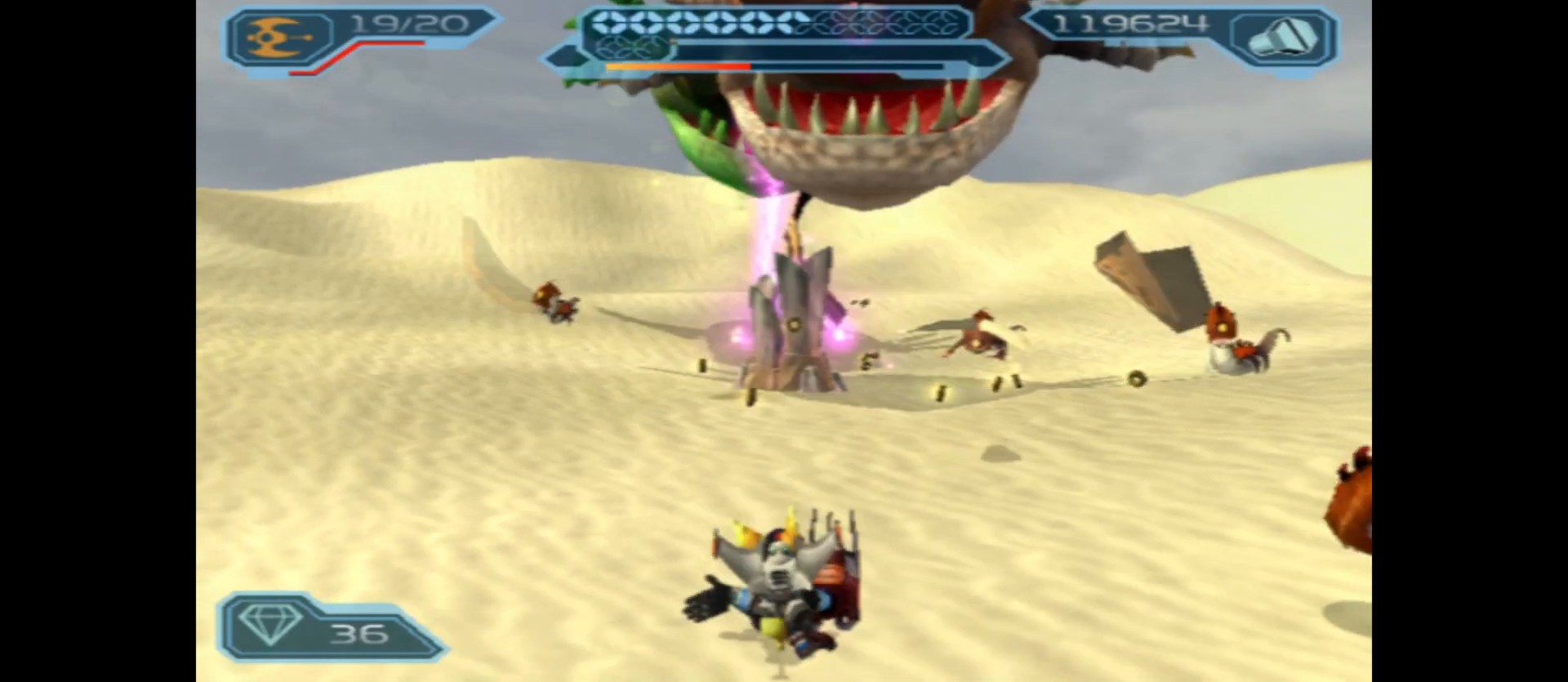
{"buttons": ["B", "R2"], "left_stick": "up", "right_stick": "center", "events": [[100, "A", "down"], [167, "left_stick", "center"], [217, "left_stick", "up"], [350, "A", "up"], [450, "B", "down"]]}
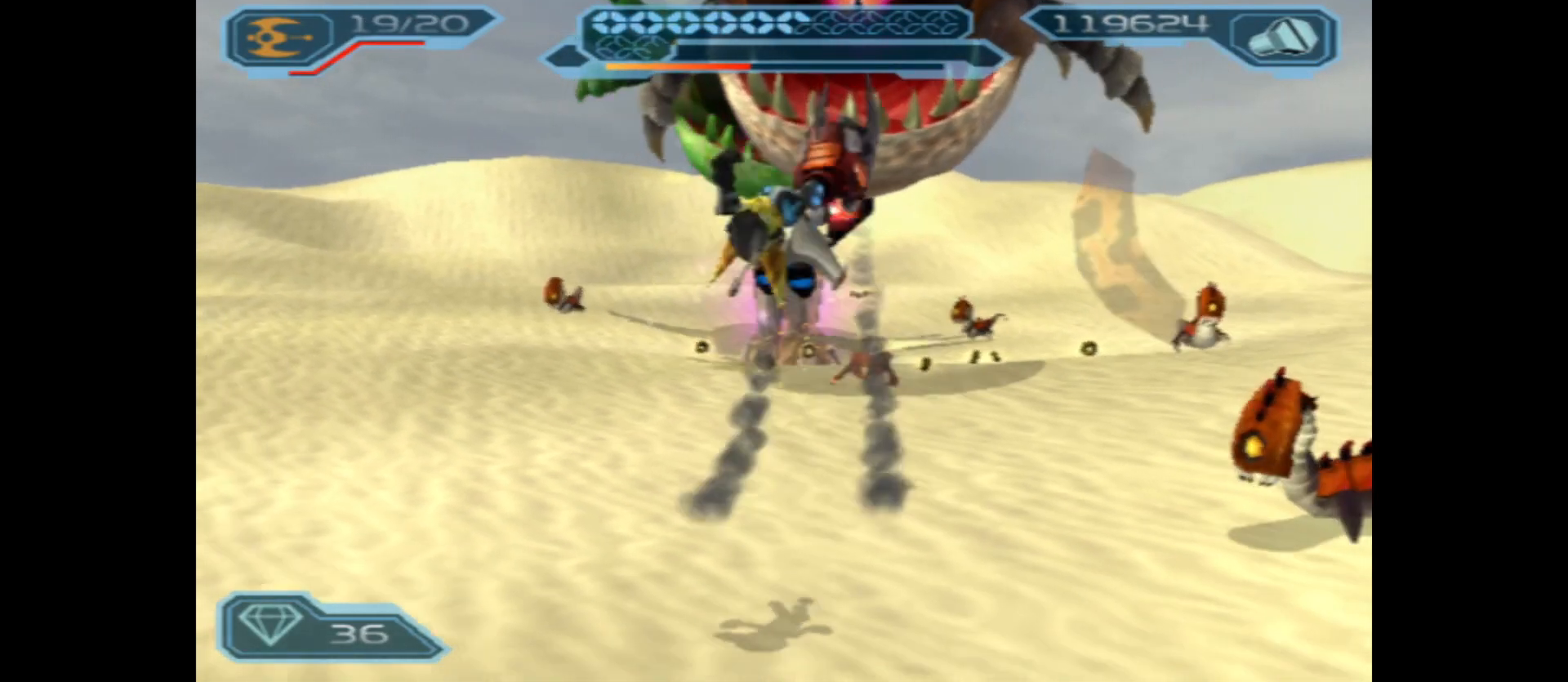
{"buttons": ["R2"], "left_stick": "center", "right_stick": "center", "events": [[117, "B", "up"], [217, "left_stick", "center"]]}
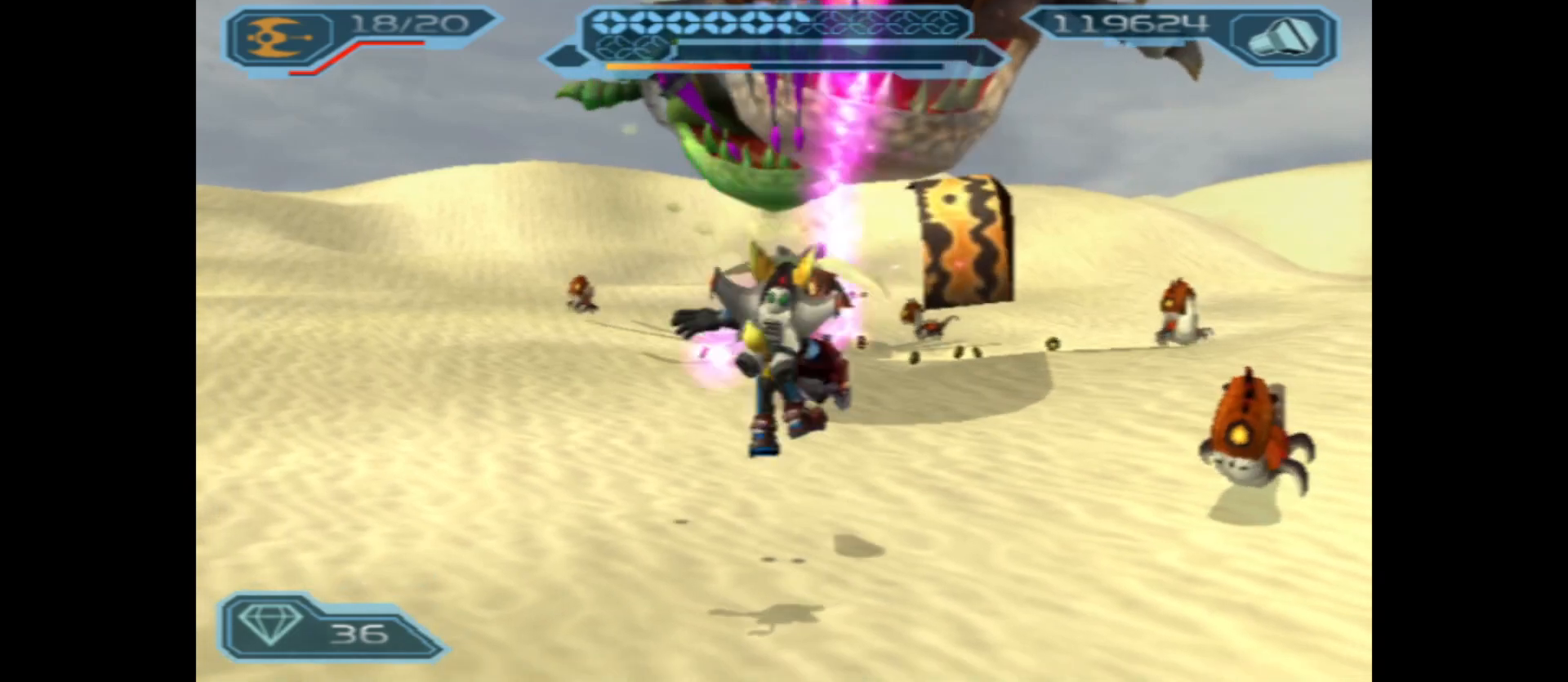
{"buttons": ["R2"], "left_stick": "down-right", "right_stick": "center", "events": [[350, "left_stick", "right"], [500, "left_stick", "down-right"]]}
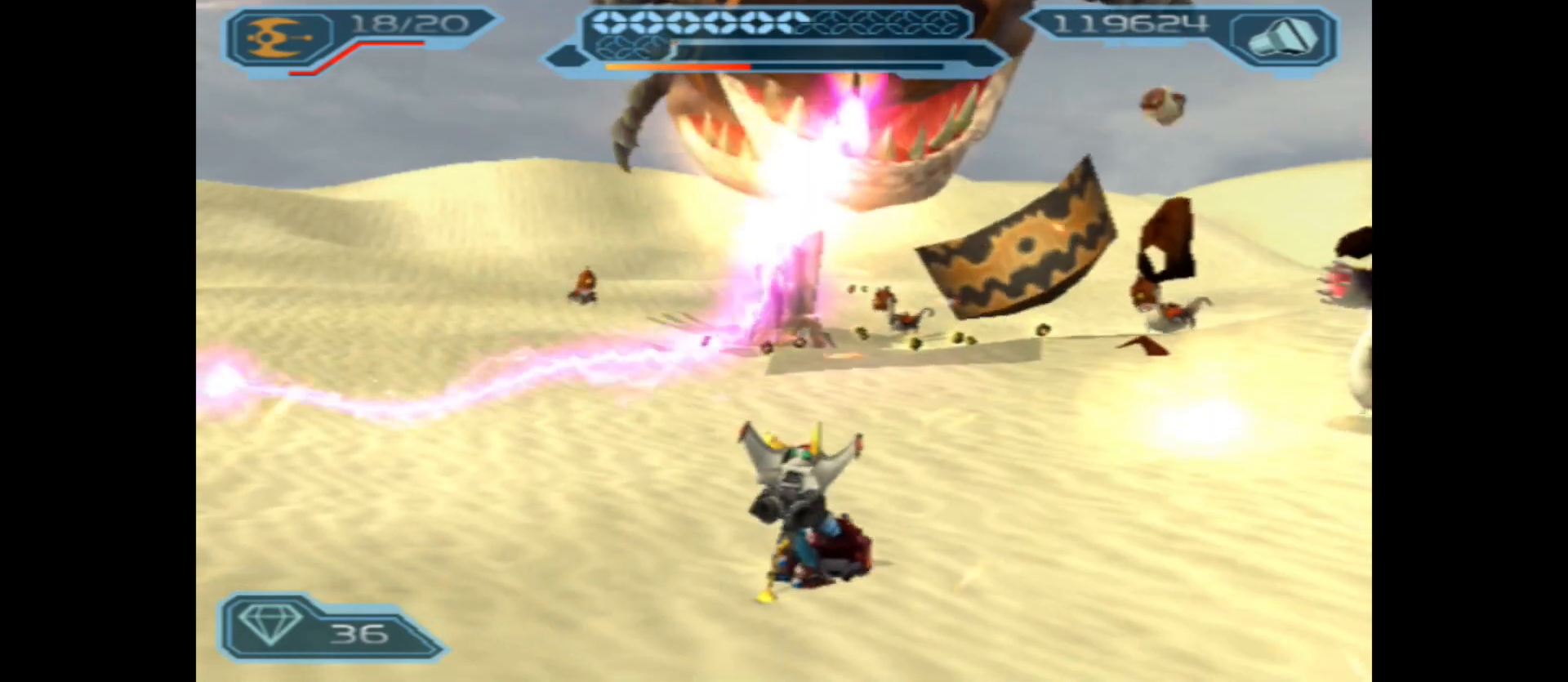
{"buttons": ["A", "R2"], "left_stick": "center", "right_stick": "center", "events": [[250, "left_stick", "up"], [467, "A", "down"], [467, "left_stick", "center"]]}
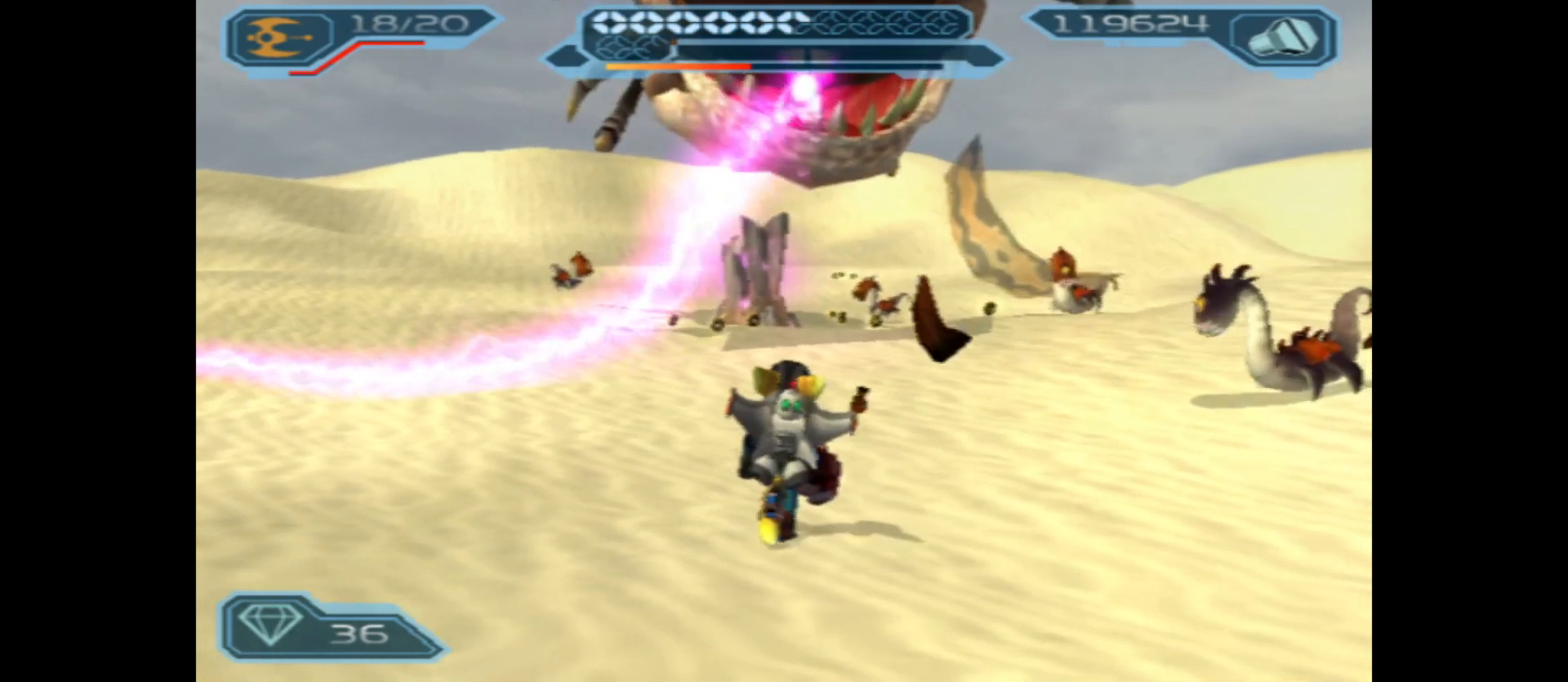
{"buttons": ["R2"], "left_stick": "center", "right_stick": "center", "events": [[150, "left_stick", "up"], [233, "A", "up"], [283, "left_stick", "center"], [300, "B", "down"], [433, "B", "up"]]}
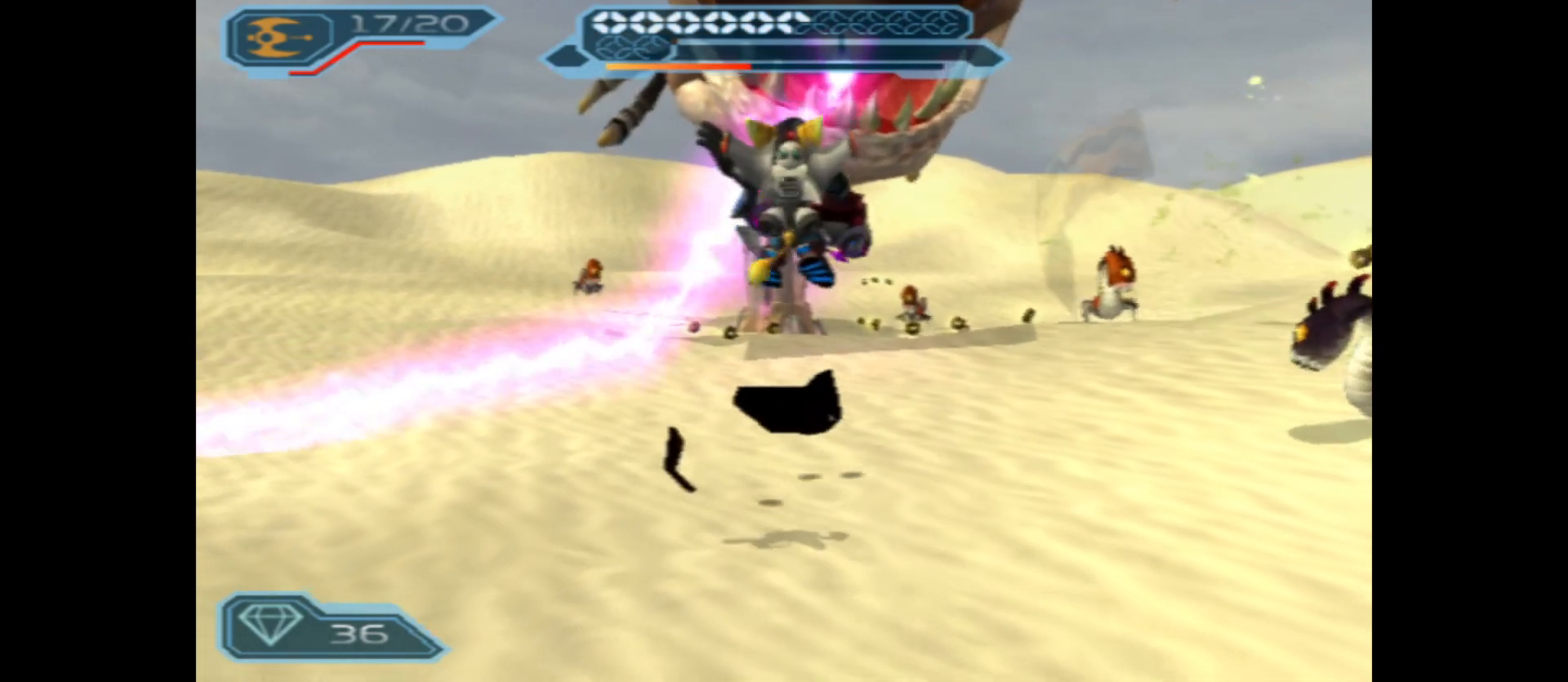
{"buttons": ["A", "R2"], "left_stick": "center", "right_stick": "center", "events": [[367, "A", "down"]]}
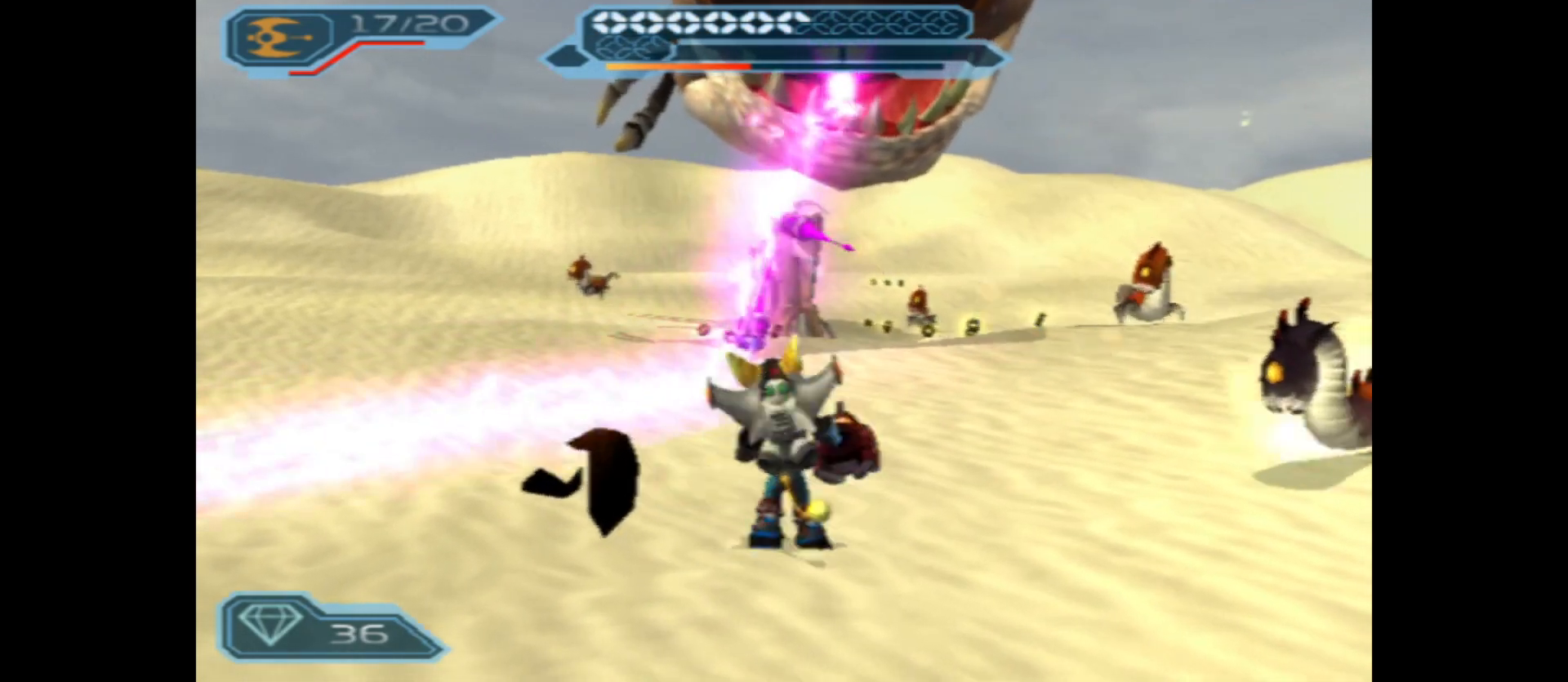
{"buttons": ["R2"], "left_stick": "center", "right_stick": "center", "events": [[133, "A", "up"]]}
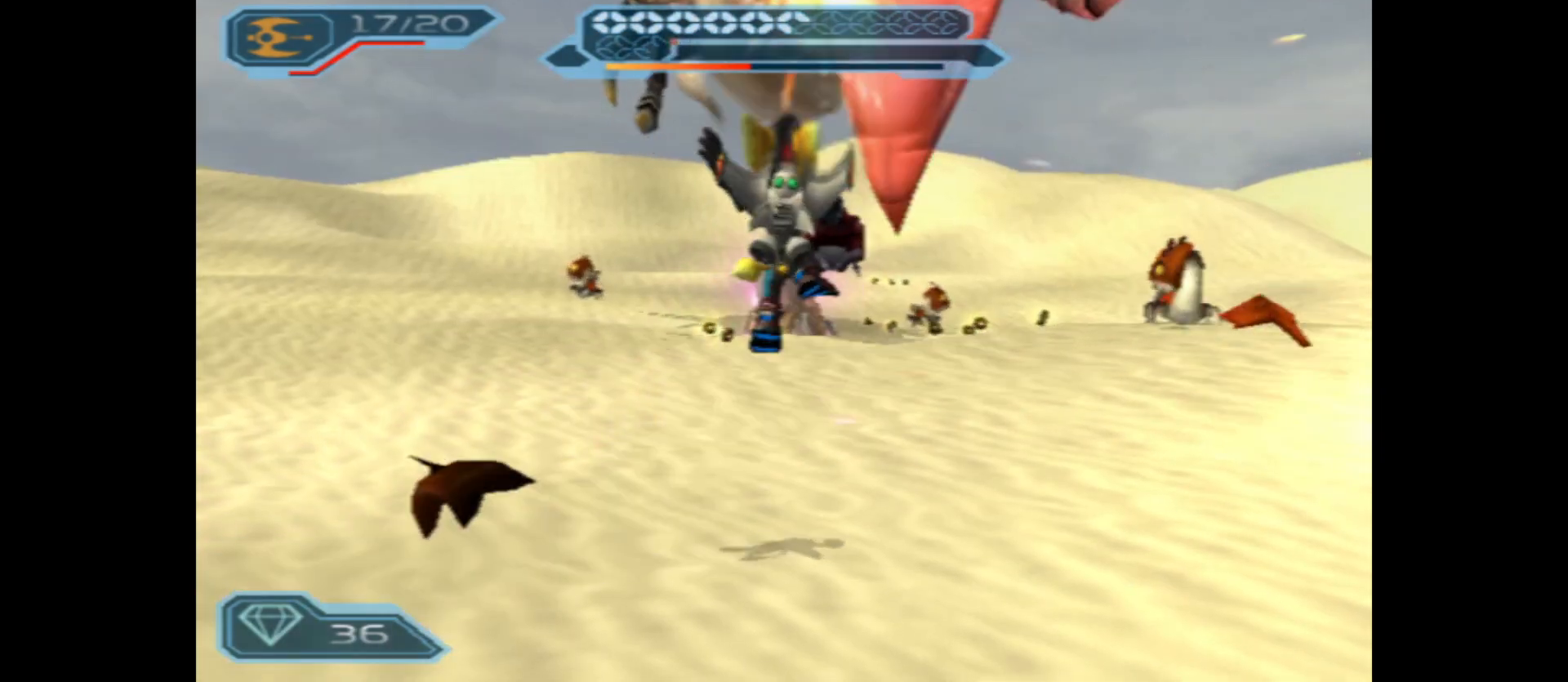
{"buttons": ["R2"], "left_stick": "up", "right_stick": "center", "events": [[500, "left_stick", "up"]]}
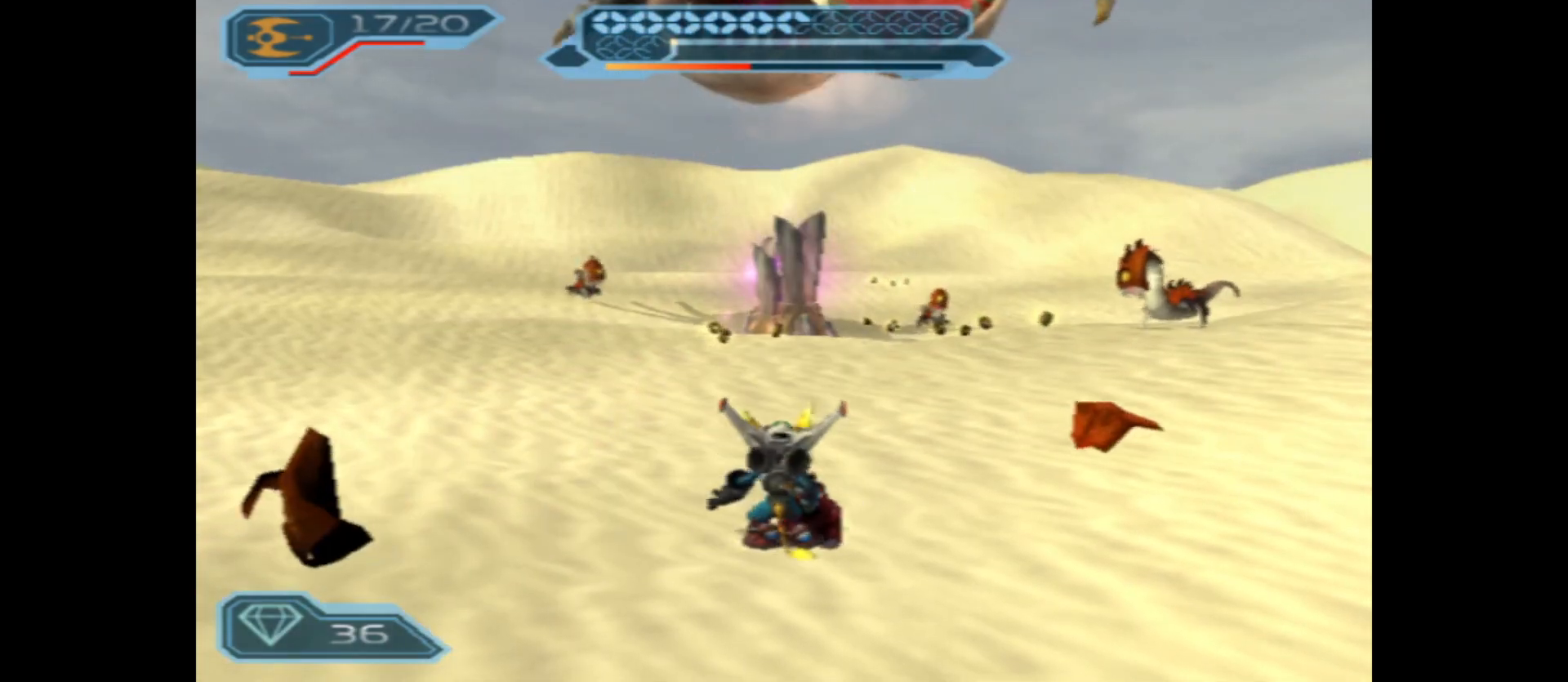
{"buttons": [], "left_stick": "up", "right_stick": "center", "events": [[100, "R2", "up"]]}
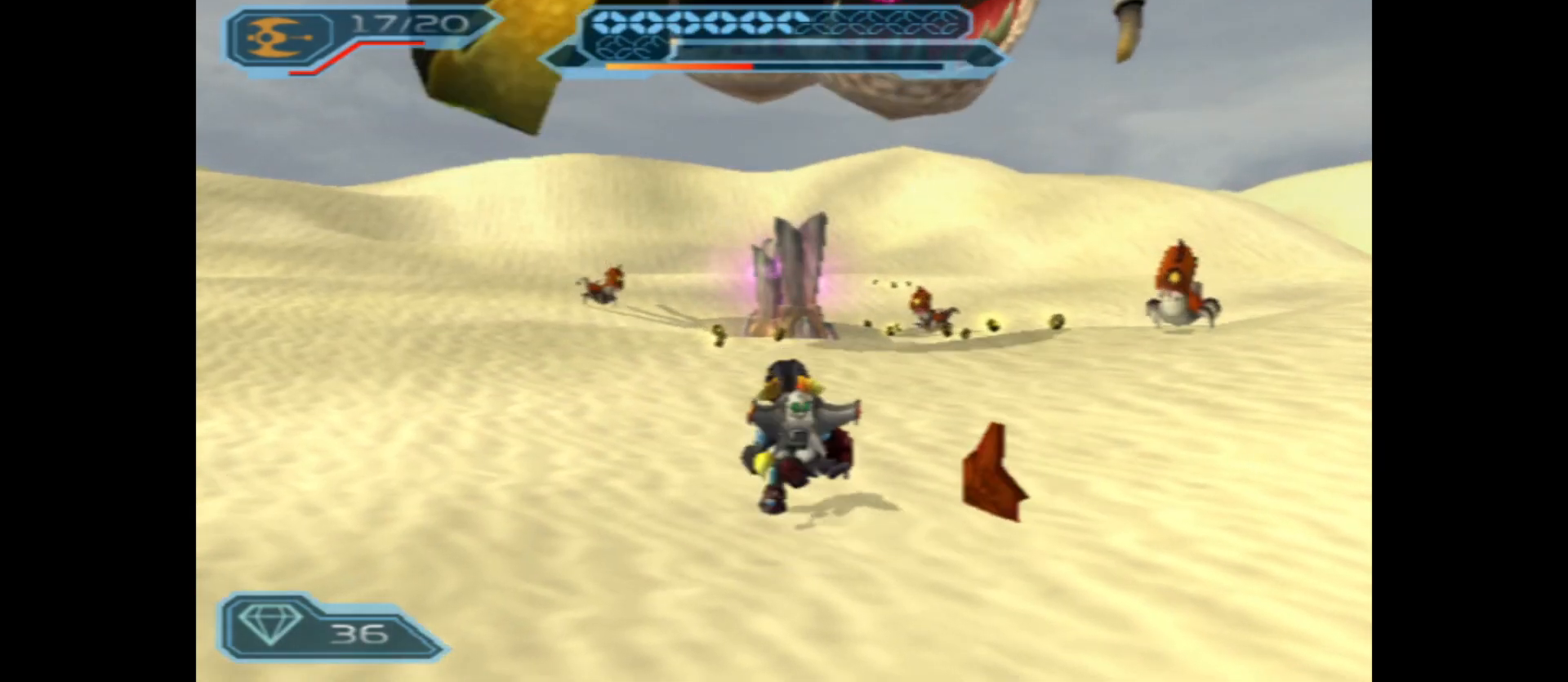
{"buttons": ["A", "R2"], "left_stick": "center", "right_stick": "center", "events": [[200, "R2", "down"], [217, "R2", "up"], [233, "R2", "down"], [267, "left_stick", "center"], [483, "A", "down"]]}
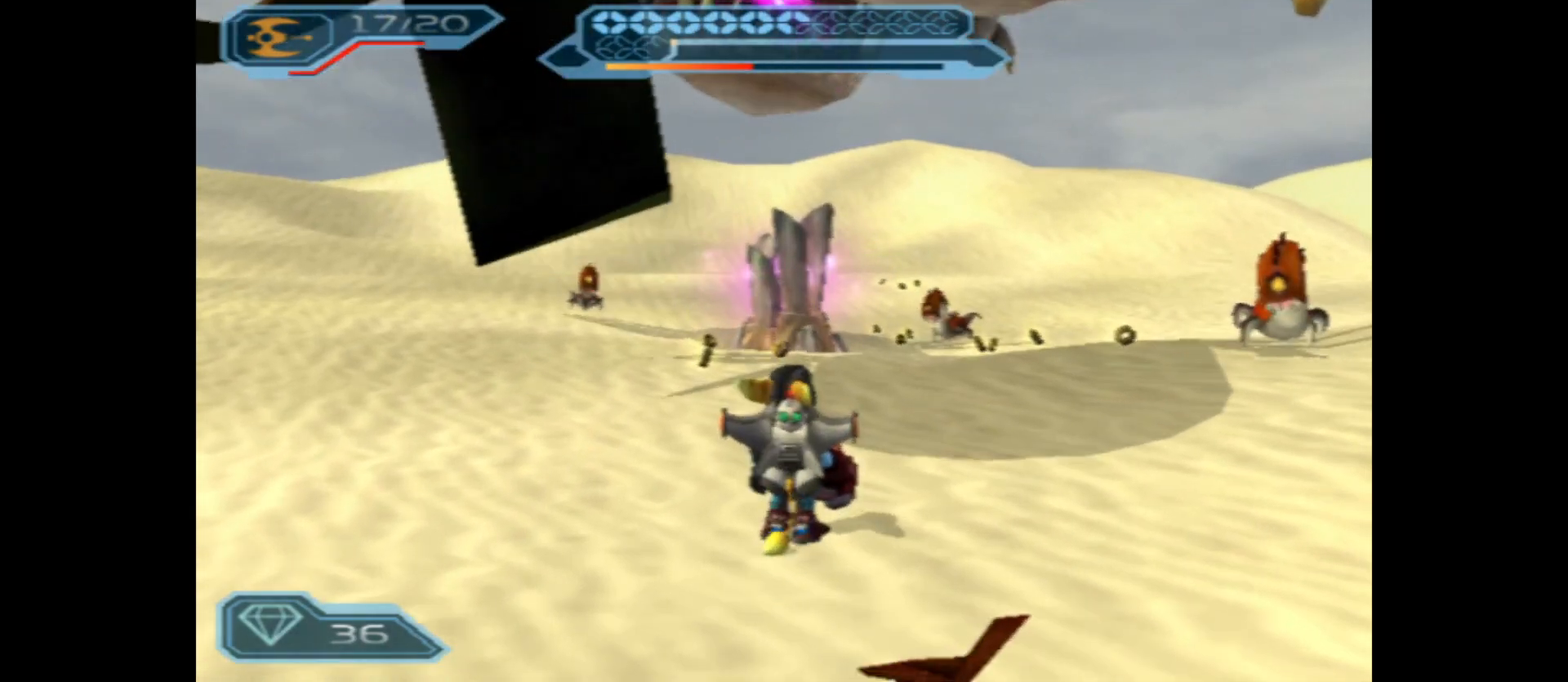
{"buttons": ["R2"], "left_stick": "center", "right_stick": "center", "events": [[233, "A", "up"], [333, "B", "down"], [500, "B", "up"]]}
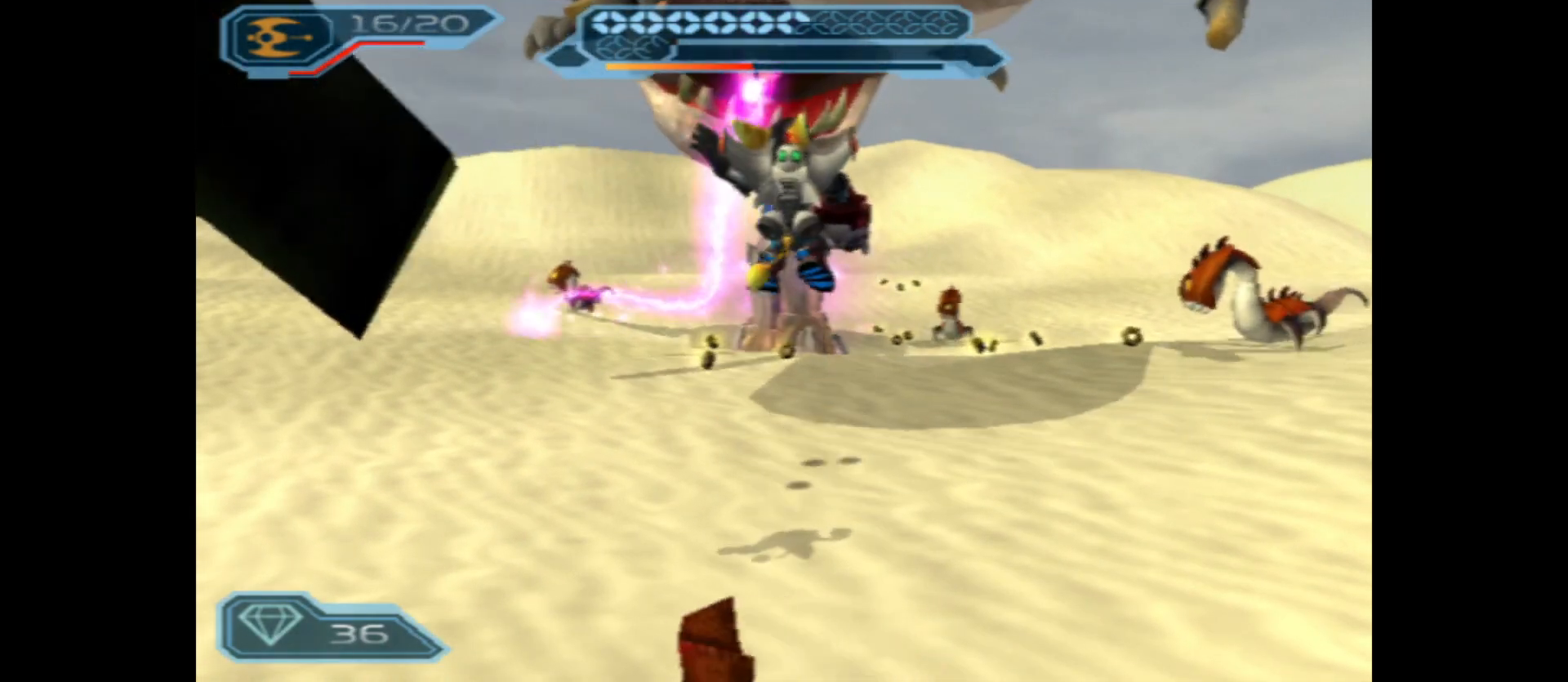
{"buttons": ["R2"], "left_stick": "up", "right_stick": "center", "events": [[467, "left_stick", "up"]]}
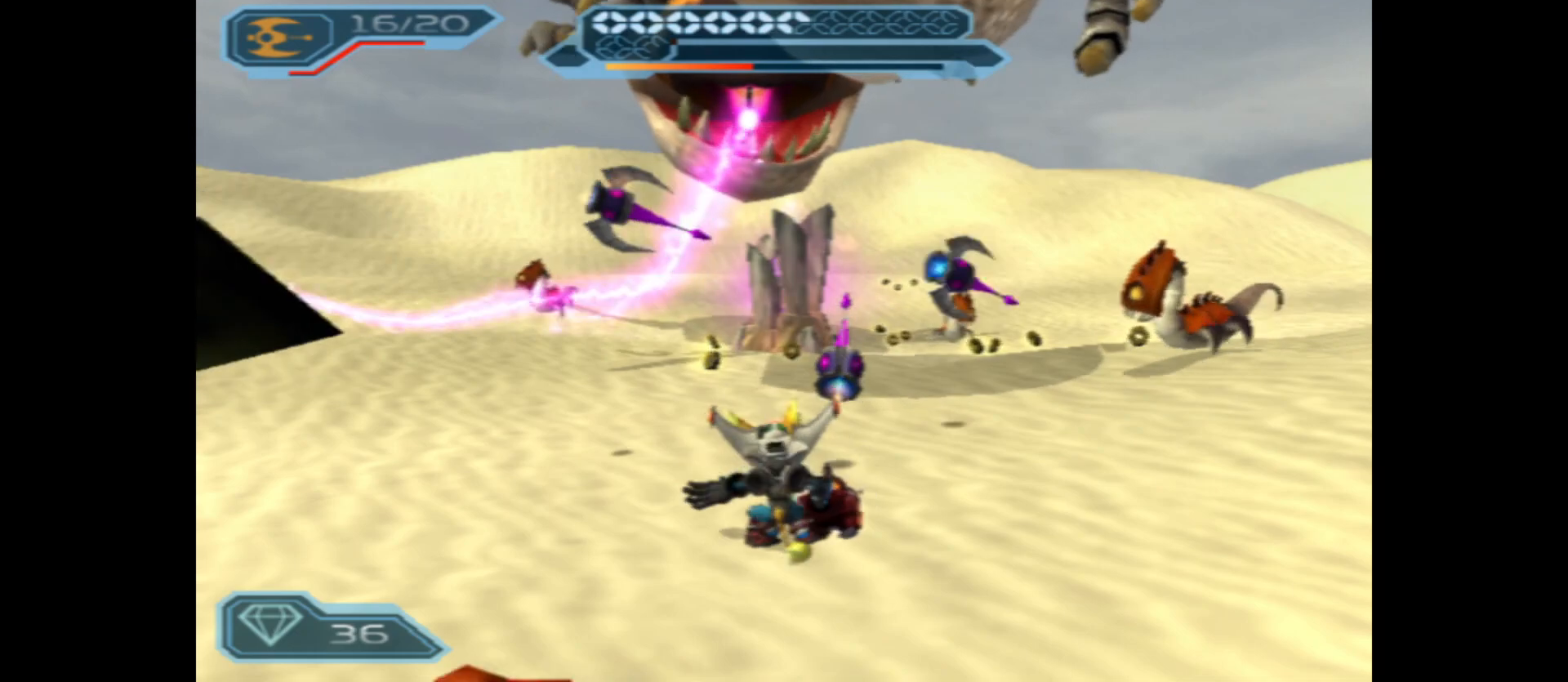
{"buttons": ["R2"], "left_stick": "up", "right_stick": "center", "events": [[150, "left_stick", "center"], [483, "left_stick", "up"]]}
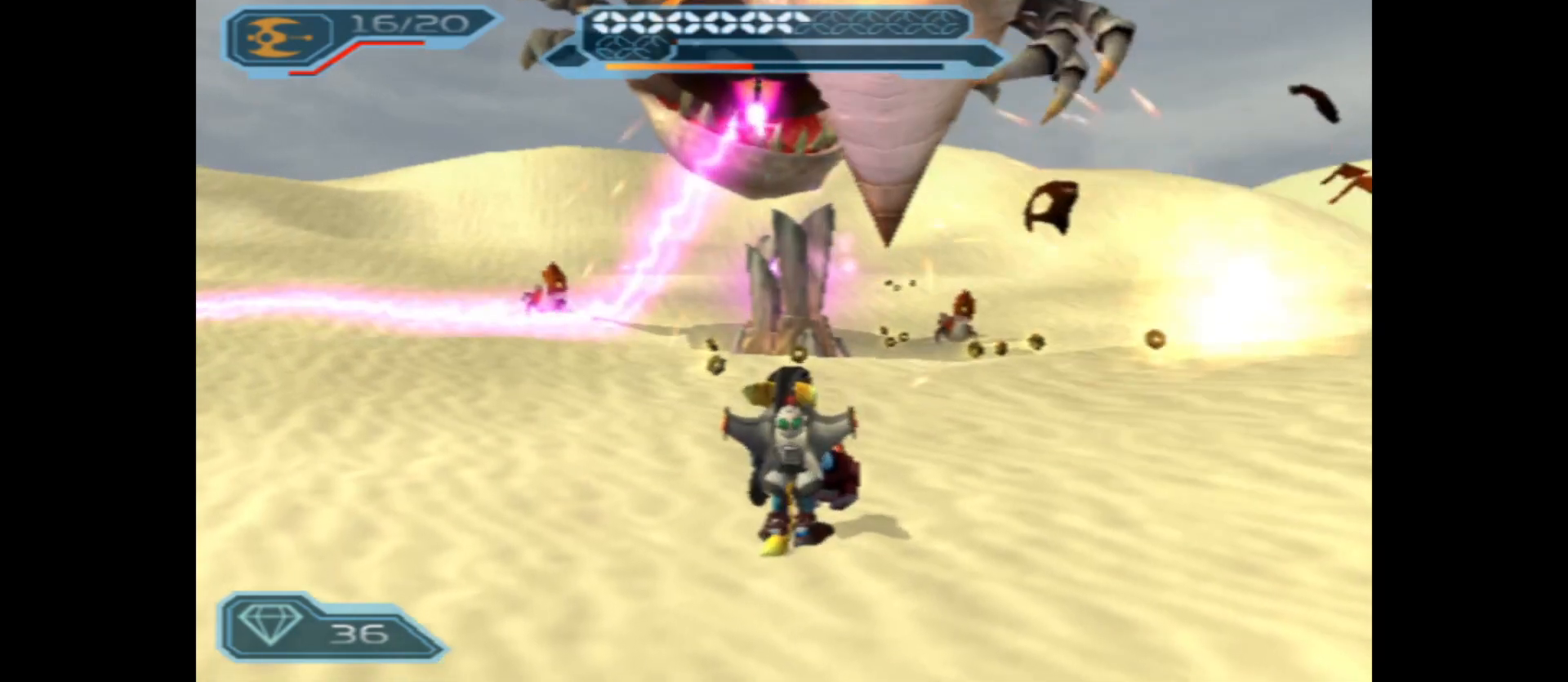
{"buttons": ["B", "R2"], "left_stick": "center", "right_stick": "center", "events": [[100, "A", "down"], [183, "left_stick", "center"], [350, "A", "up"], [417, "B", "down"]]}
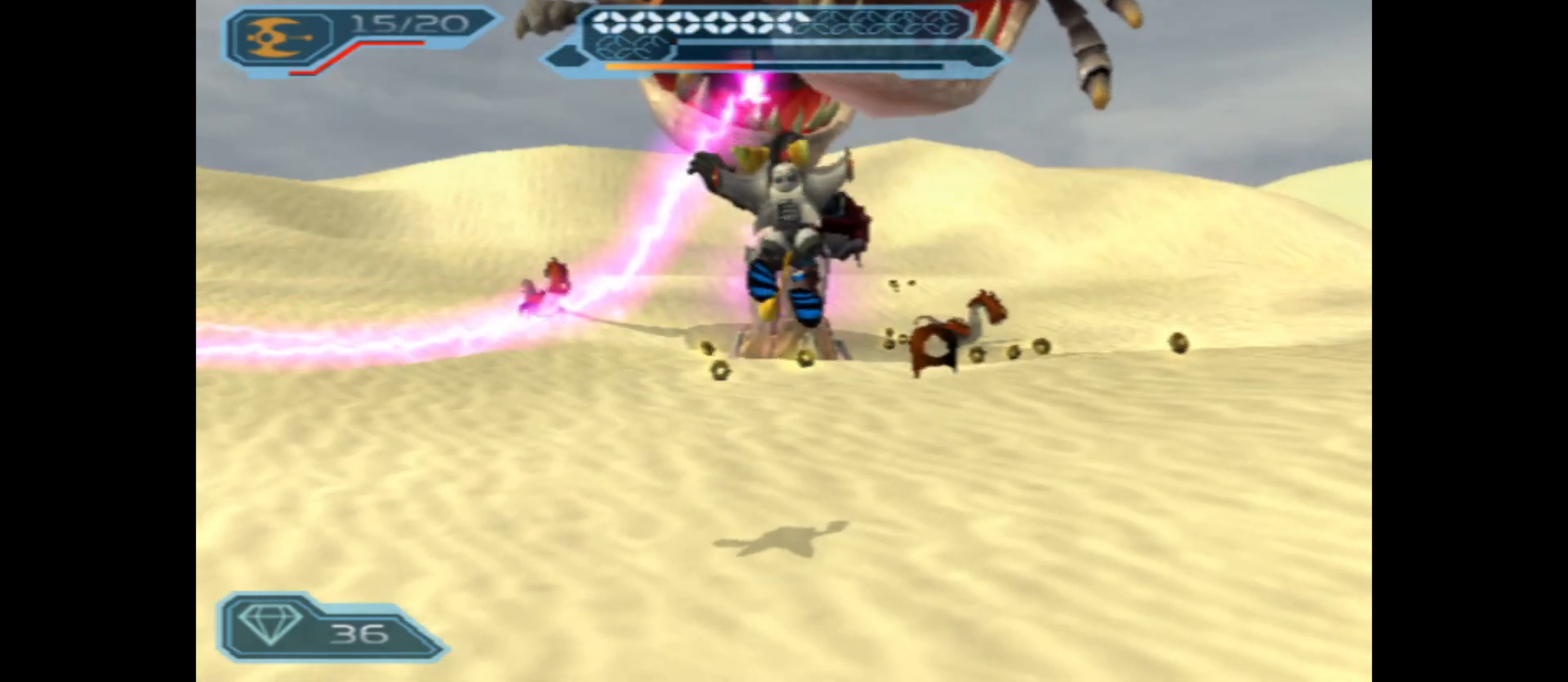
{"buttons": ["R2"], "left_stick": "center", "right_stick": "center", "events": [[83, "B", "up"]]}
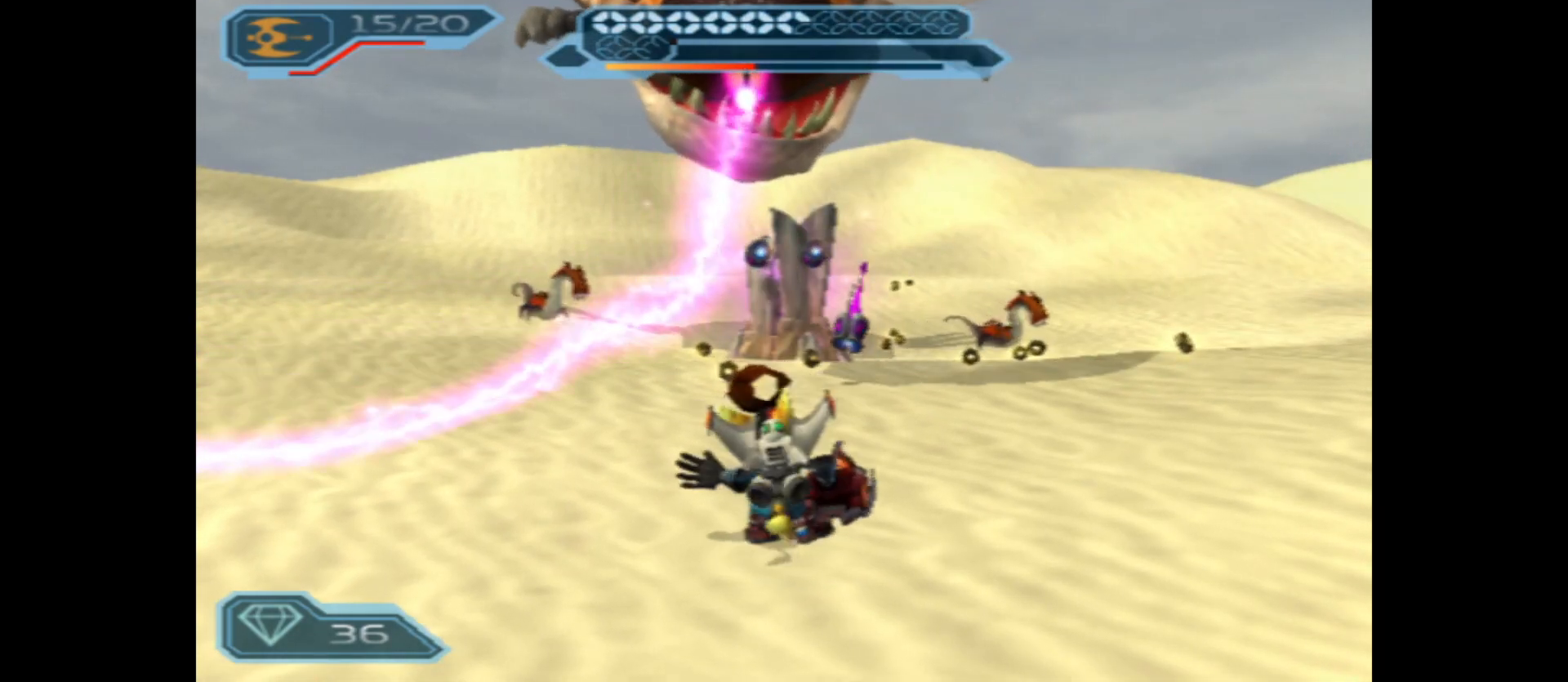
{"buttons": ["R2"], "left_stick": "center", "right_stick": "center", "events": [[50, "A", "down"], [500, "A", "up"]]}
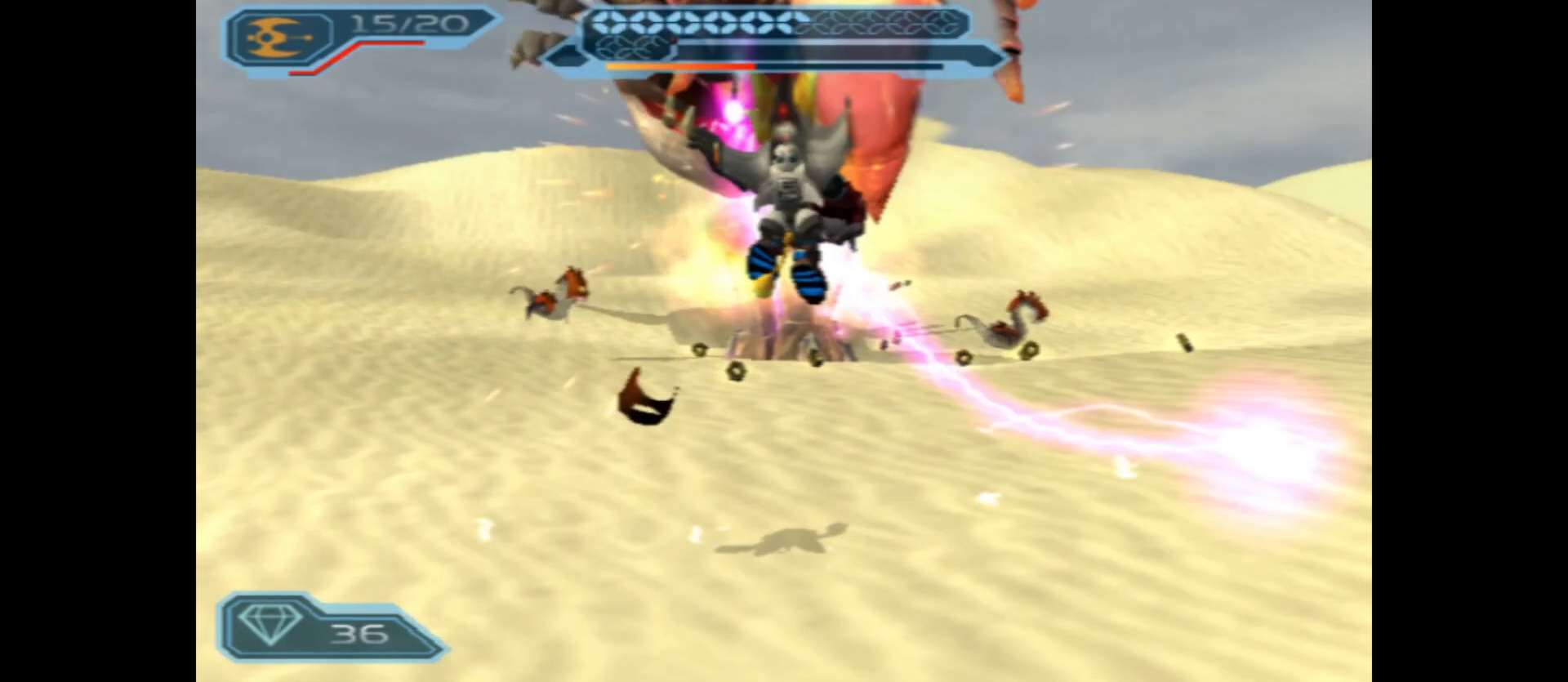
{"buttons": ["A", "R2"], "left_stick": "center", "right_stick": "center", "events": [[500, "A", "down"]]}